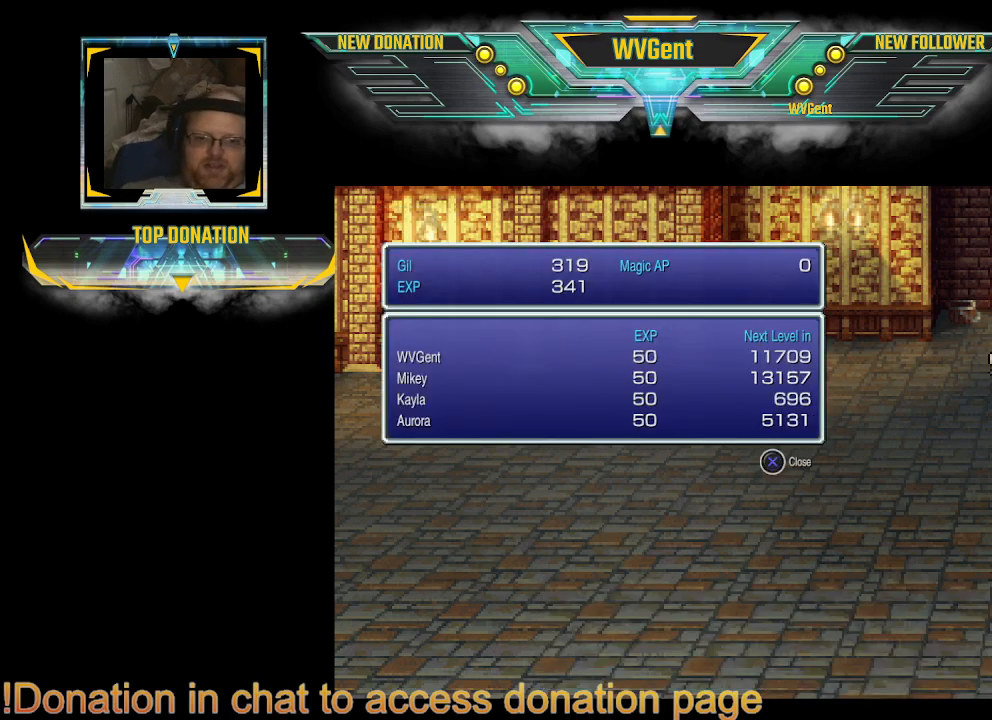
Gameplay with a controller (PlayStation layout); each line is a JSON object with the inputs held at the frame after it. "events" lists button and stick changes between this image and that frame as [ms after this image, input, new state], when the widget could be followed in between. Not read: L3 R3.
{"buttons": [], "left_stick": "center", "right_stick": "center", "events": [[300, "CROSS", "down"], [467, "CROSS", "up"]]}
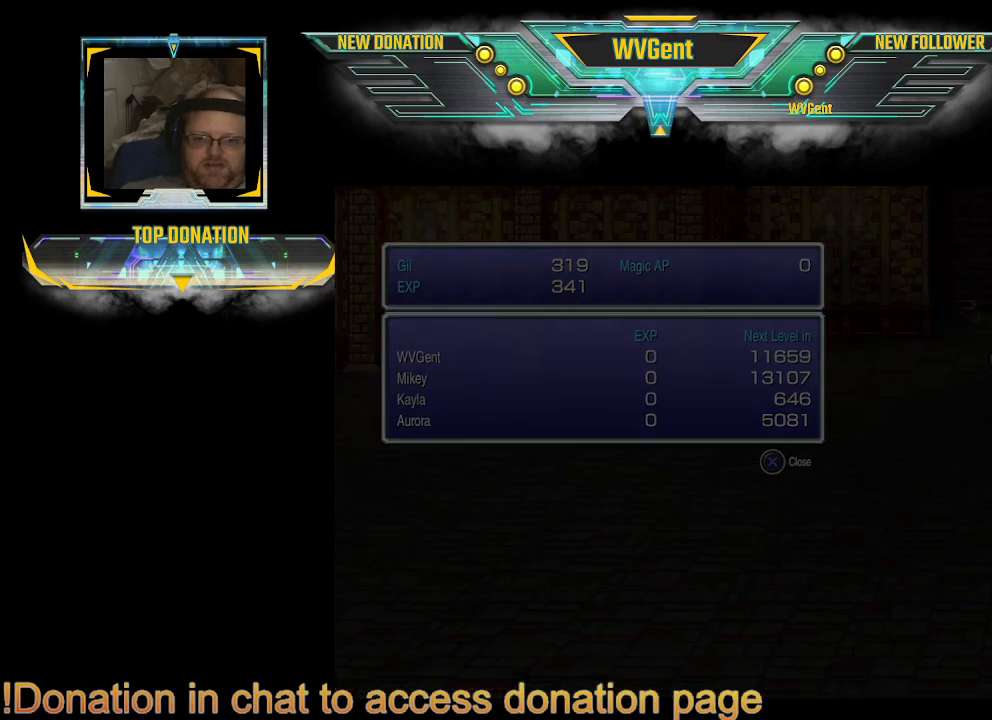
{"buttons": [], "left_stick": "center", "right_stick": "center", "events": [[100, "CROSS", "down"], [200, "CROSS", "up"]]}
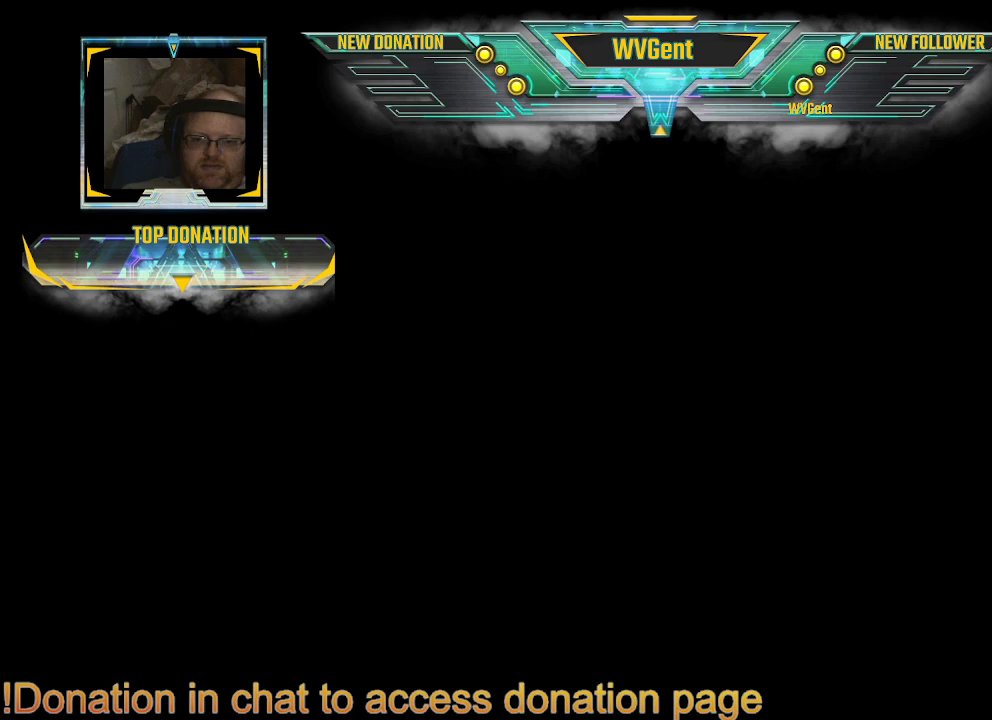
{"buttons": [], "left_stick": "center", "right_stick": "center", "events": []}
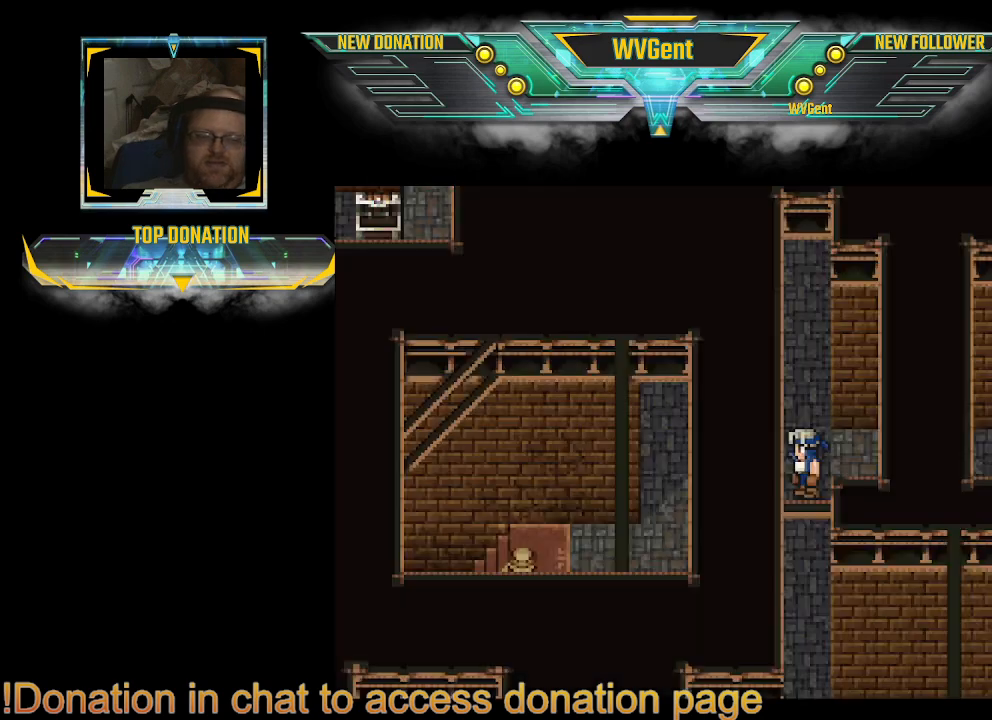
{"buttons": ["CIRCLE"], "left_stick": "down", "right_stick": "center", "events": [[467, "left_stick", "down"], [500, "CIRCLE", "down"]]}
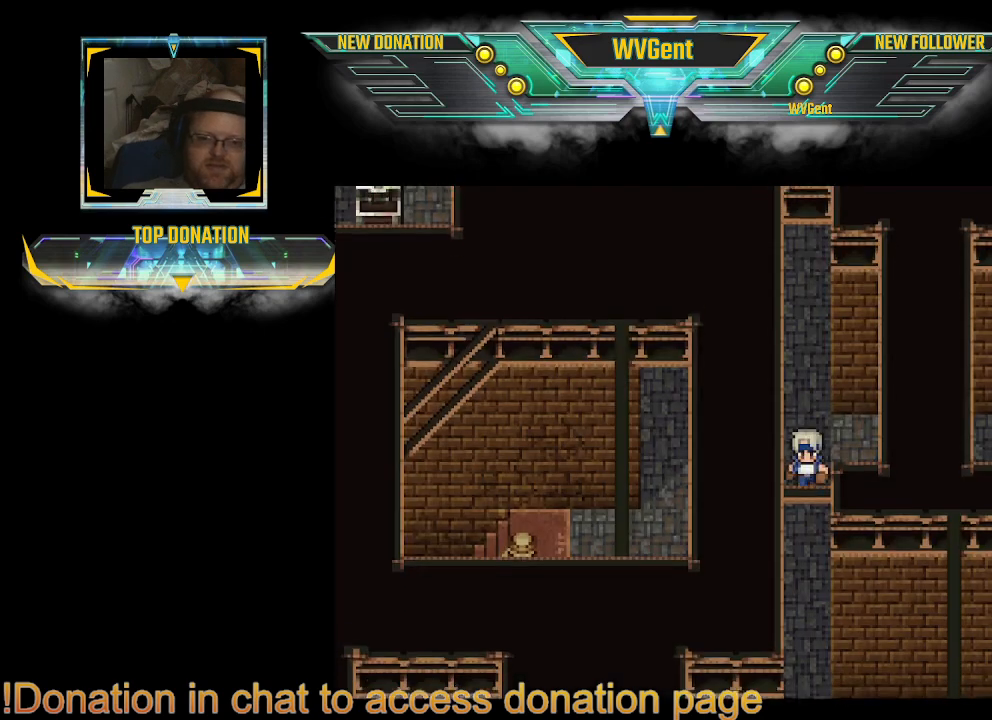
{"buttons": ["CIRCLE"], "left_stick": "down", "right_stick": "center", "events": []}
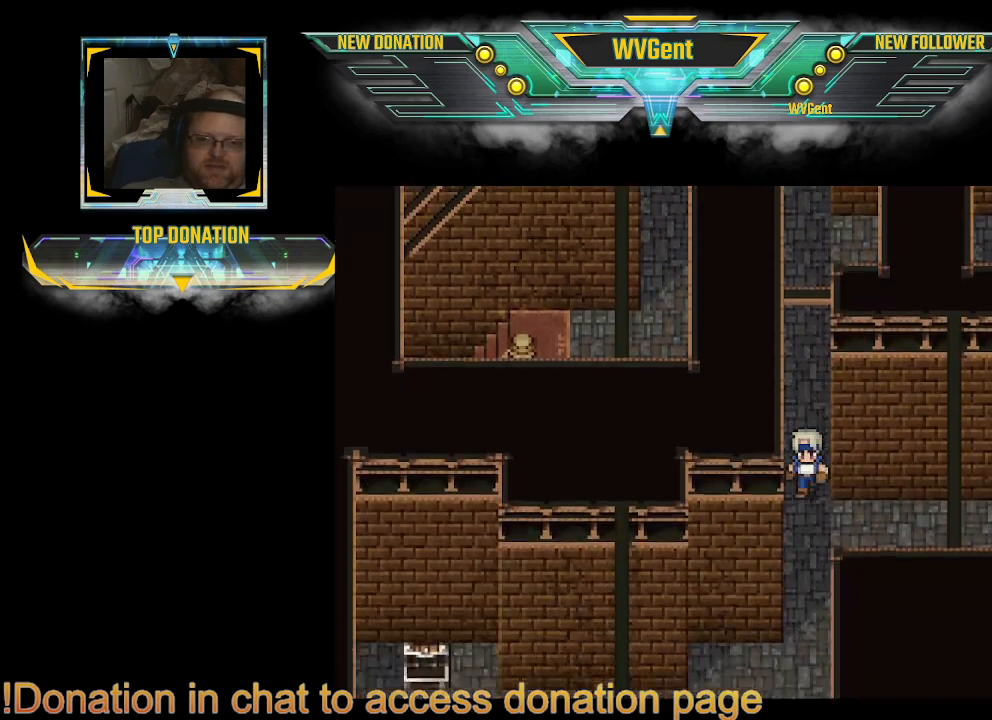
{"buttons": ["CIRCLE"], "left_stick": "right", "right_stick": "center", "events": [[100, "left_stick", "right"]]}
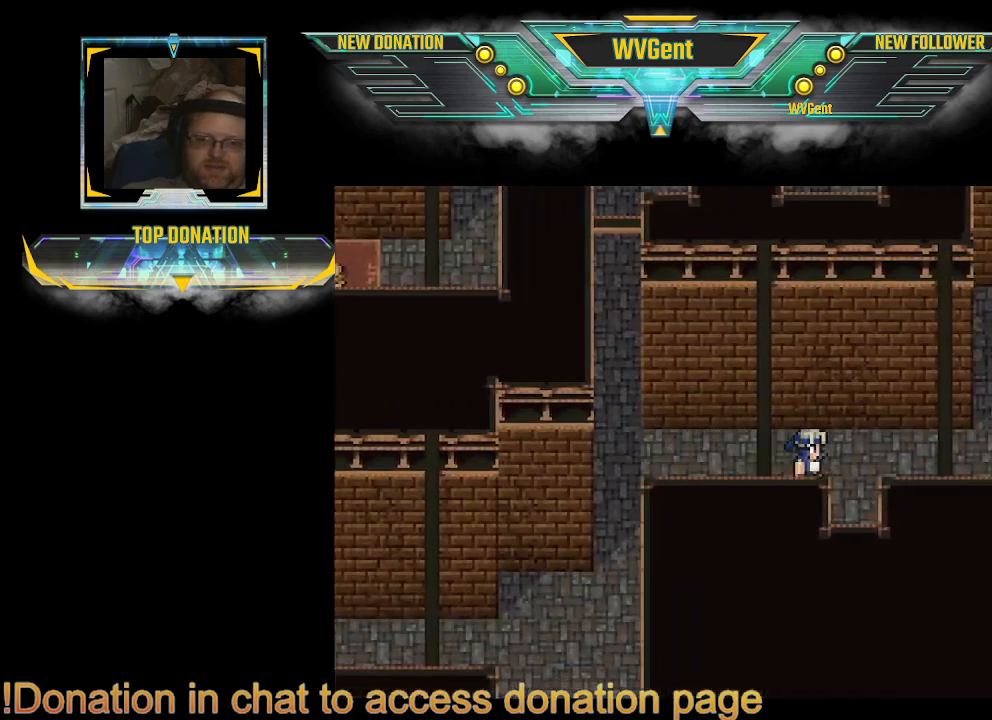
{"buttons": ["CIRCLE"], "left_stick": "center", "right_stick": "center", "events": [[100, "left_stick", "center"]]}
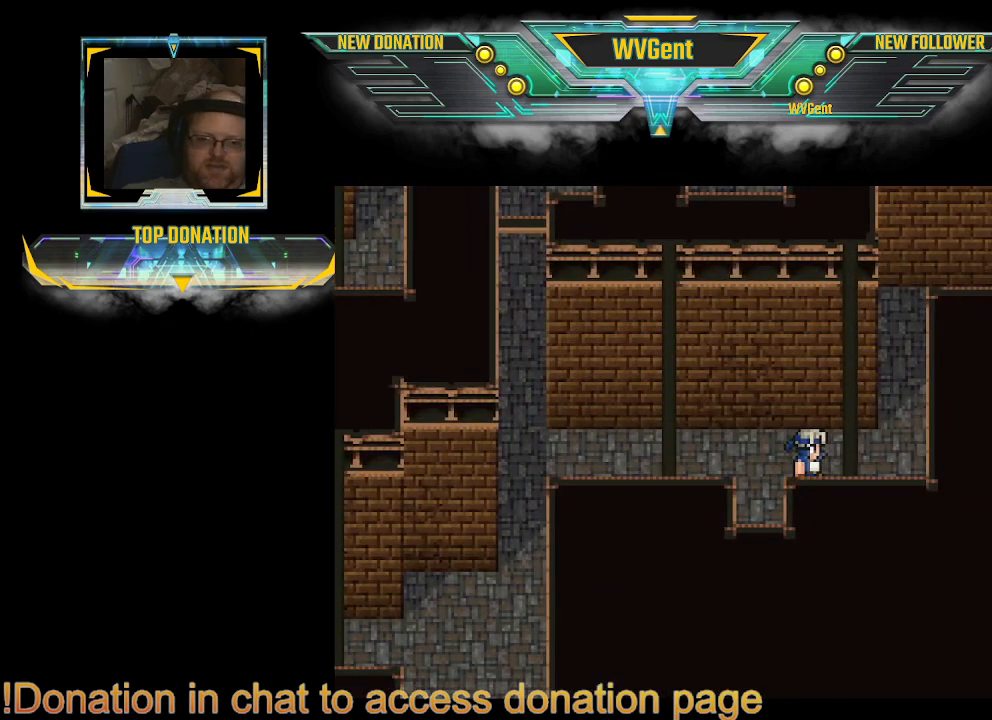
{"buttons": ["CIRCLE"], "left_stick": "down", "right_stick": "center", "events": [[100, "left_stick", "down-left"], [200, "left_stick", "down"]]}
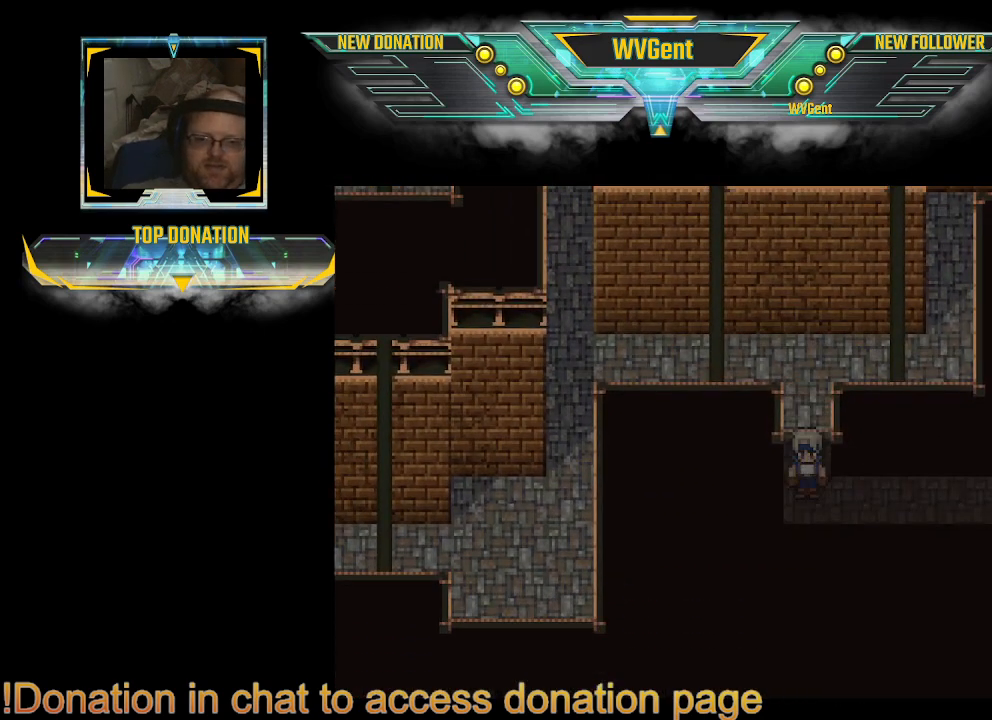
{"buttons": ["CIRCLE"], "left_stick": "up", "right_stick": "center", "events": [[333, "left_stick", "right"], [500, "left_stick", "up"]]}
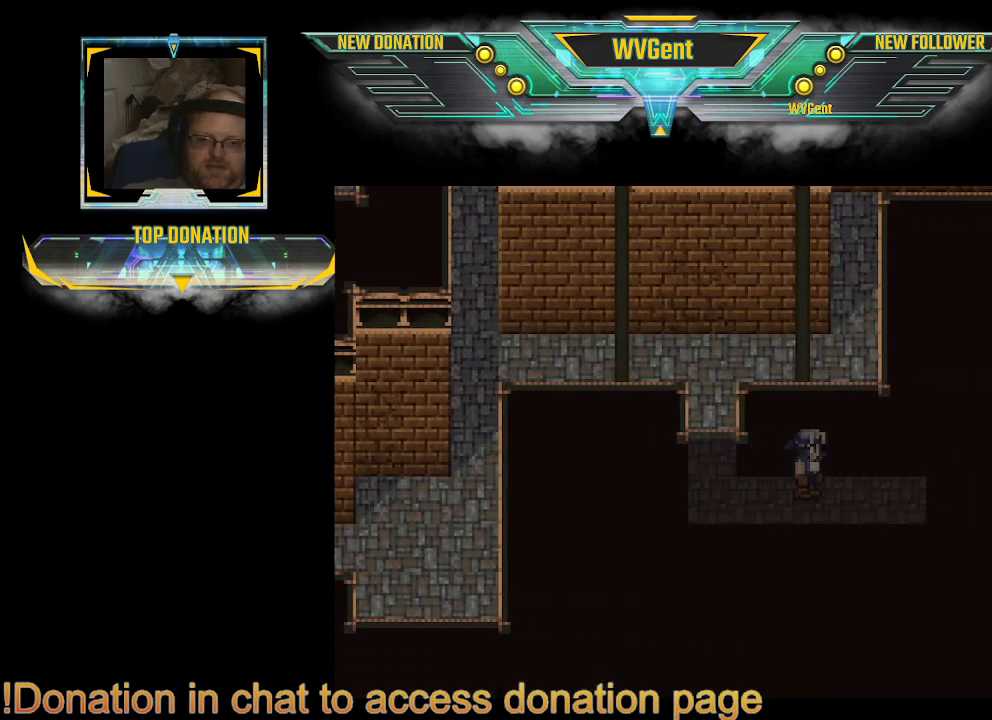
{"buttons": ["CIRCLE"], "left_stick": "up-left", "right_stick": "center", "events": [[267, "left_stick", "left"], [333, "left_stick", "up-left"]]}
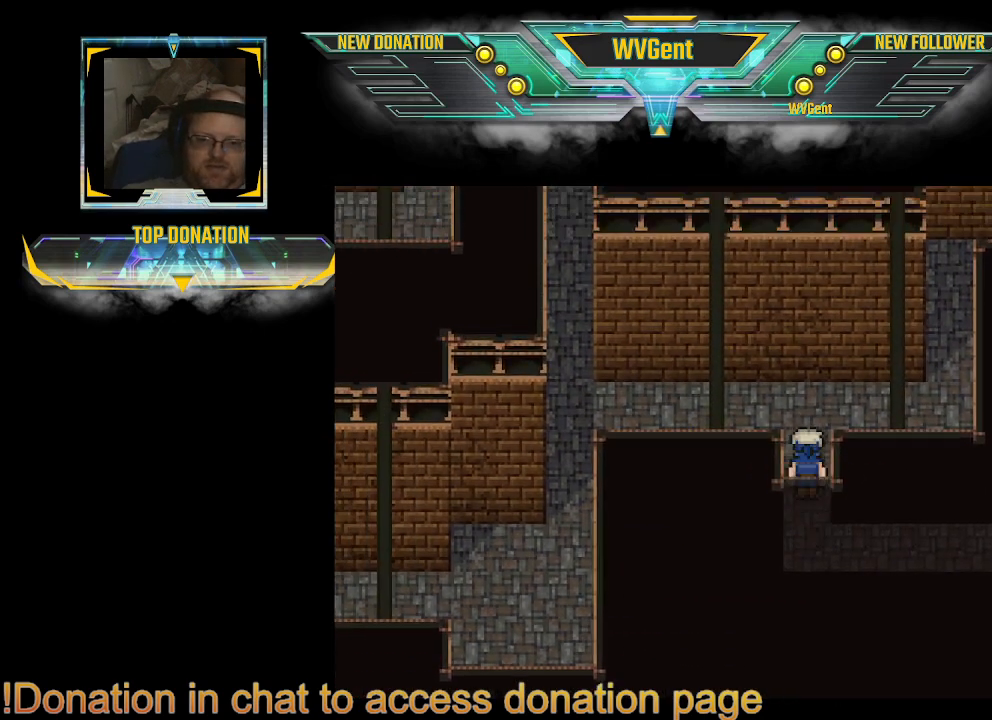
{"buttons": ["CIRCLE"], "left_stick": "right", "right_stick": "center", "events": [[33, "left_stick", "up"], [200, "left_stick", "up-right"], [300, "left_stick", "right"]]}
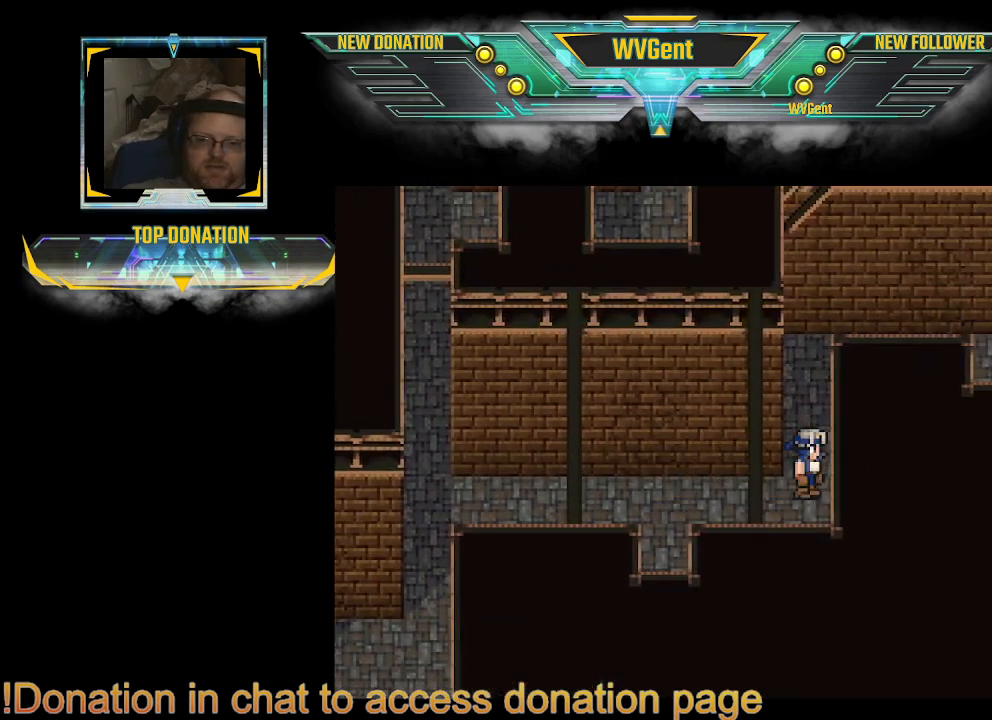
{"buttons": ["CIRCLE"], "left_stick": "right", "right_stick": "center", "events": [[67, "left_stick", "up-right"], [167, "left_stick", "up"], [333, "left_stick", "up-right"], [433, "left_stick", "right"]]}
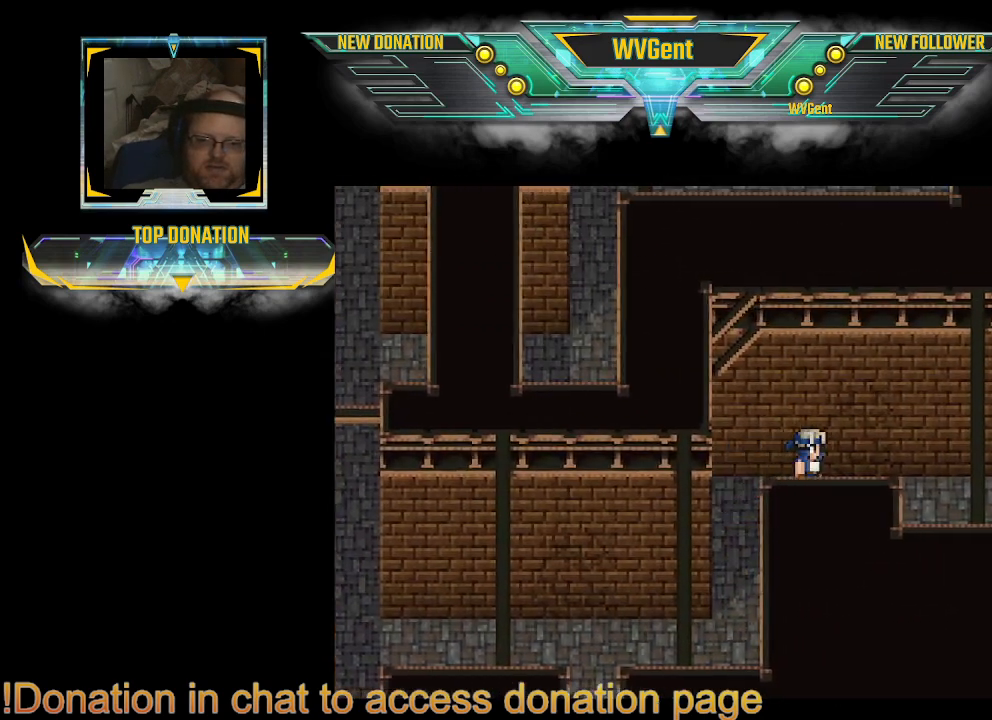
{"buttons": ["CIRCLE"], "left_stick": "right", "right_stick": "center", "events": []}
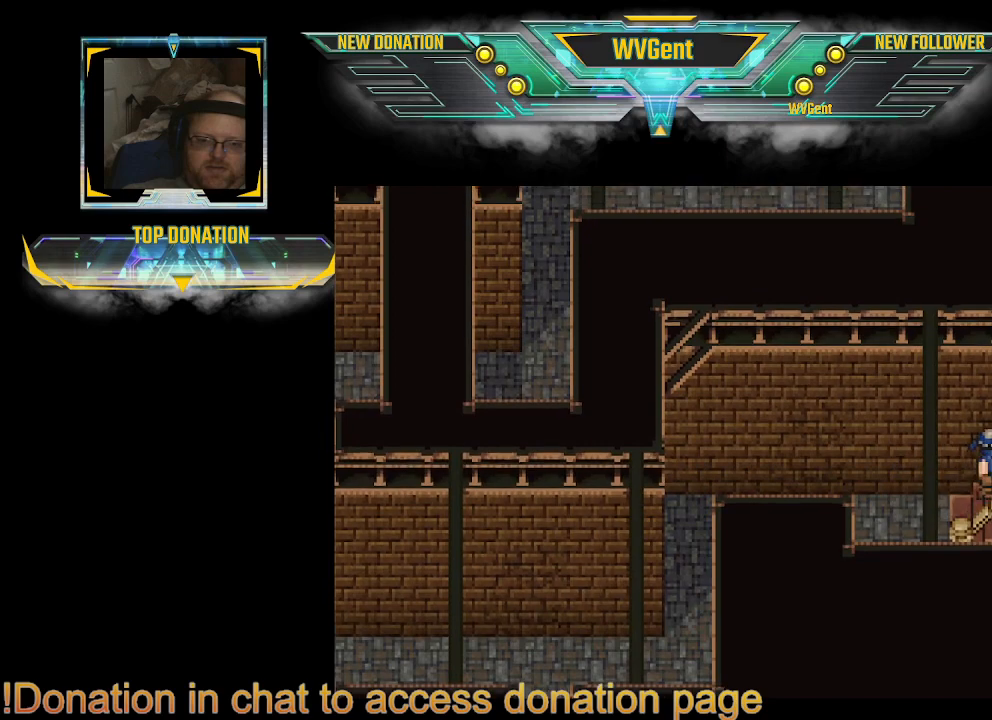
{"buttons": ["CIRCLE"], "left_stick": "right", "right_stick": "center", "events": []}
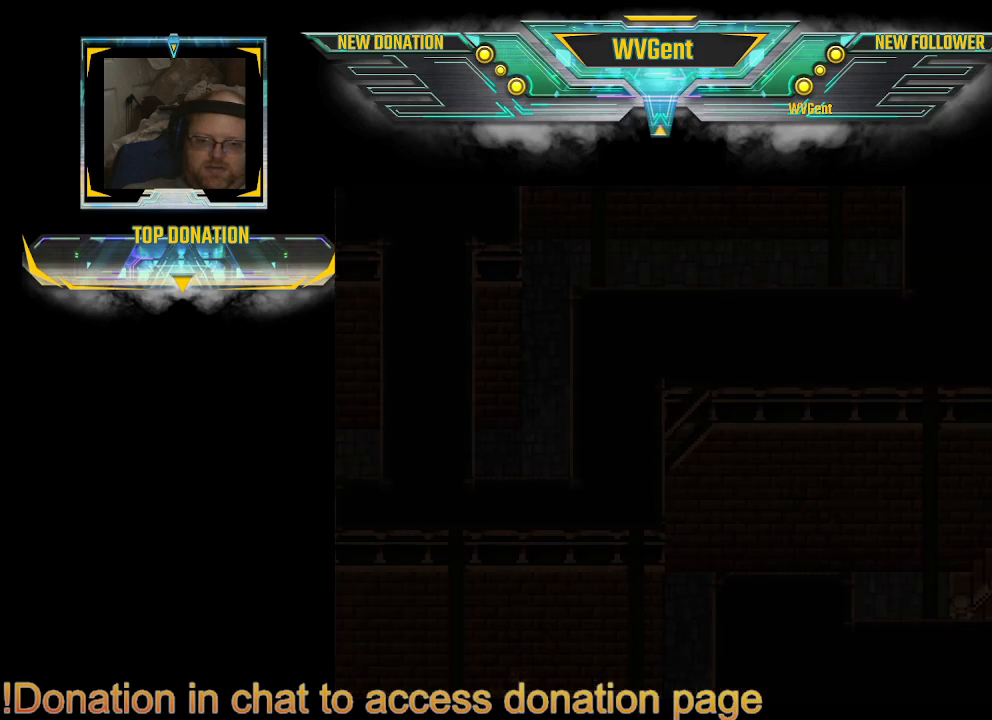
{"buttons": [], "left_stick": "center", "right_stick": "center", "events": [[167, "CIRCLE", "up"], [267, "left_stick", "center"]]}
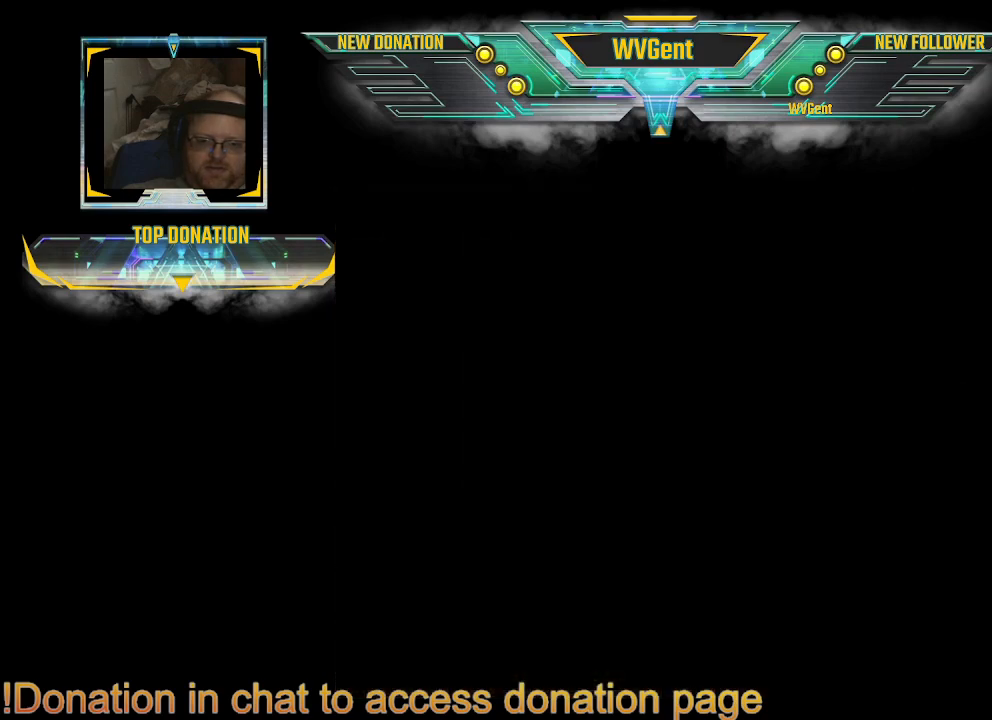
{"buttons": [], "left_stick": "center", "right_stick": "center", "events": []}
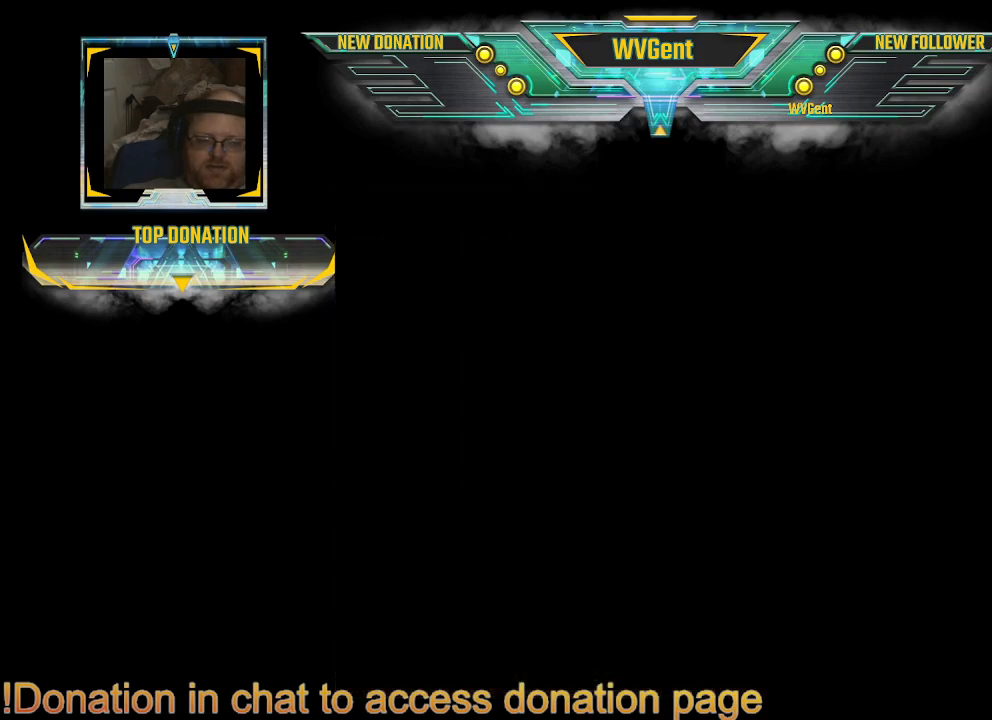
{"buttons": [], "left_stick": "center", "right_stick": "center", "events": []}
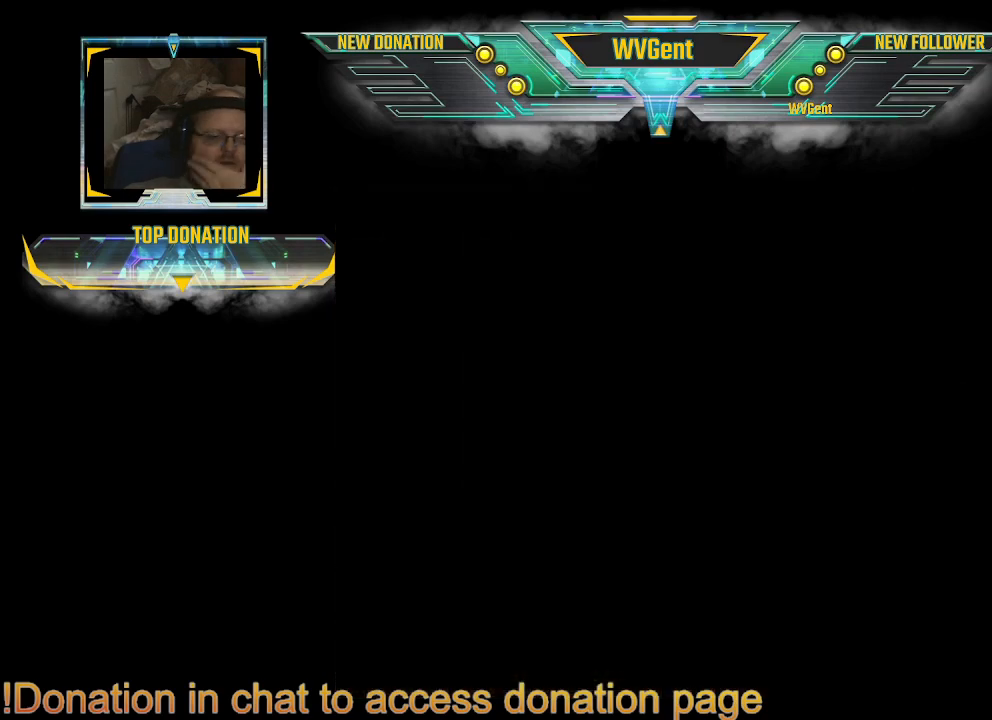
{"buttons": [], "left_stick": "center", "right_stick": "center", "events": []}
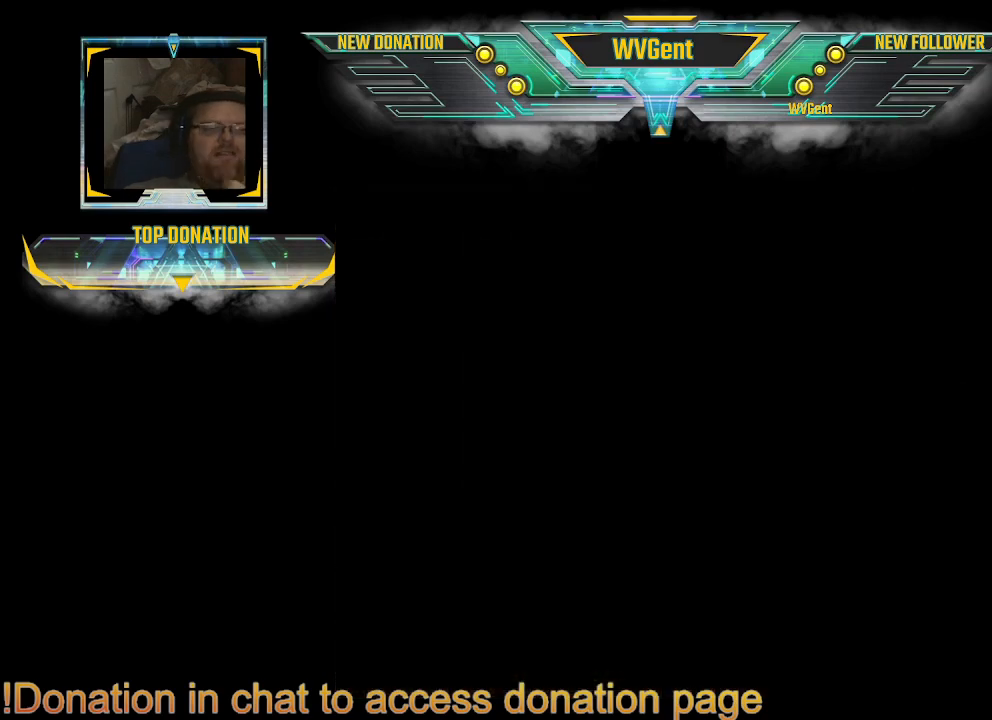
{"buttons": [], "left_stick": "center", "right_stick": "center", "events": []}
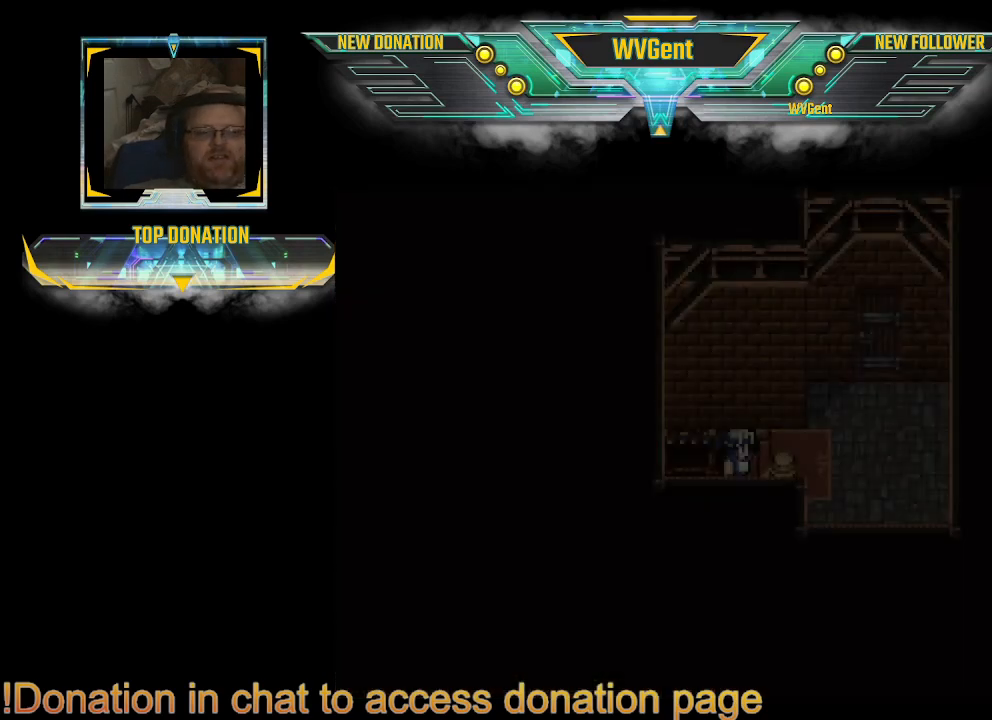
{"buttons": [], "left_stick": "center", "right_stick": "center", "events": []}
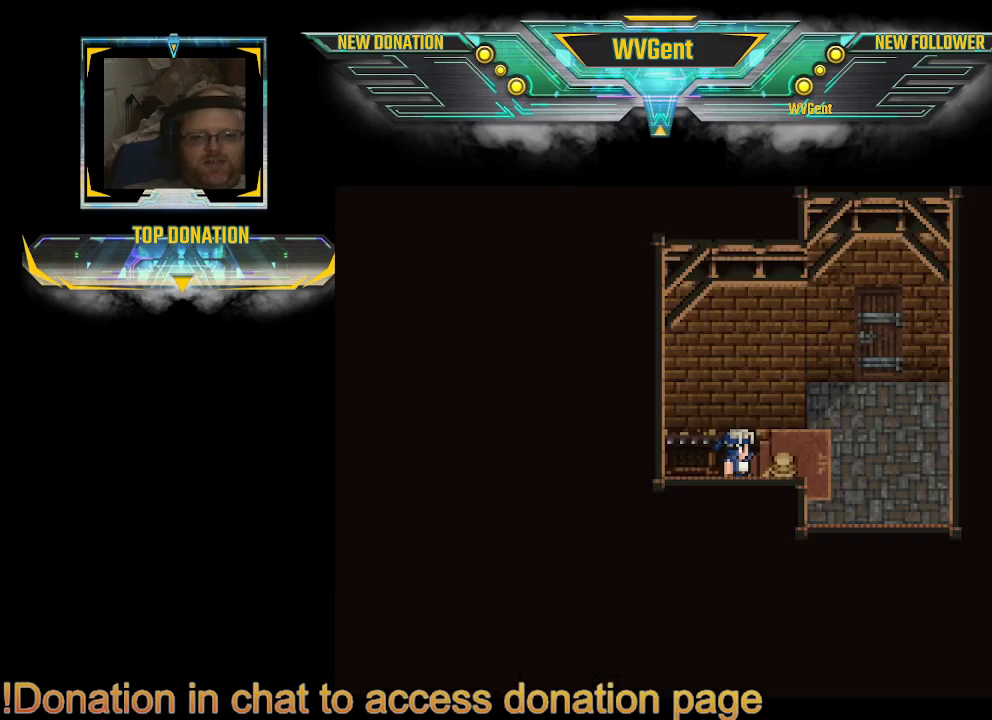
{"buttons": ["CIRCLE"], "left_stick": "up", "right_stick": "center", "events": [[167, "left_stick", "right"], [233, "CIRCLE", "down"], [500, "left_stick", "up"]]}
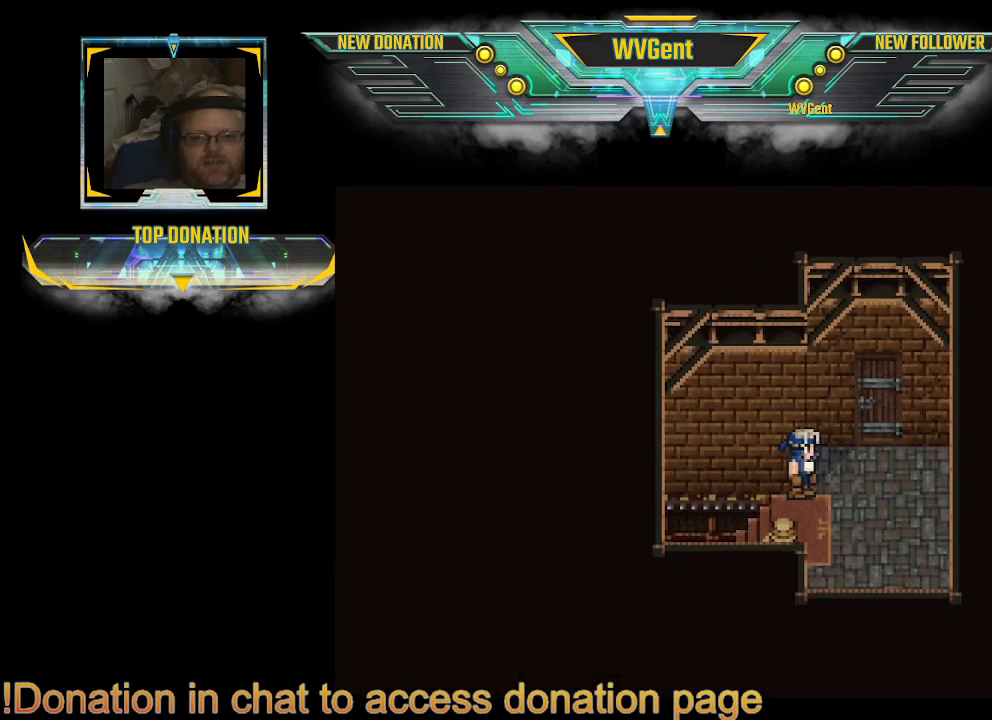
{"buttons": ["CIRCLE"], "left_stick": "up", "right_stick": "center", "events": [[133, "left_stick", "up-right"], [233, "left_stick", "up"]]}
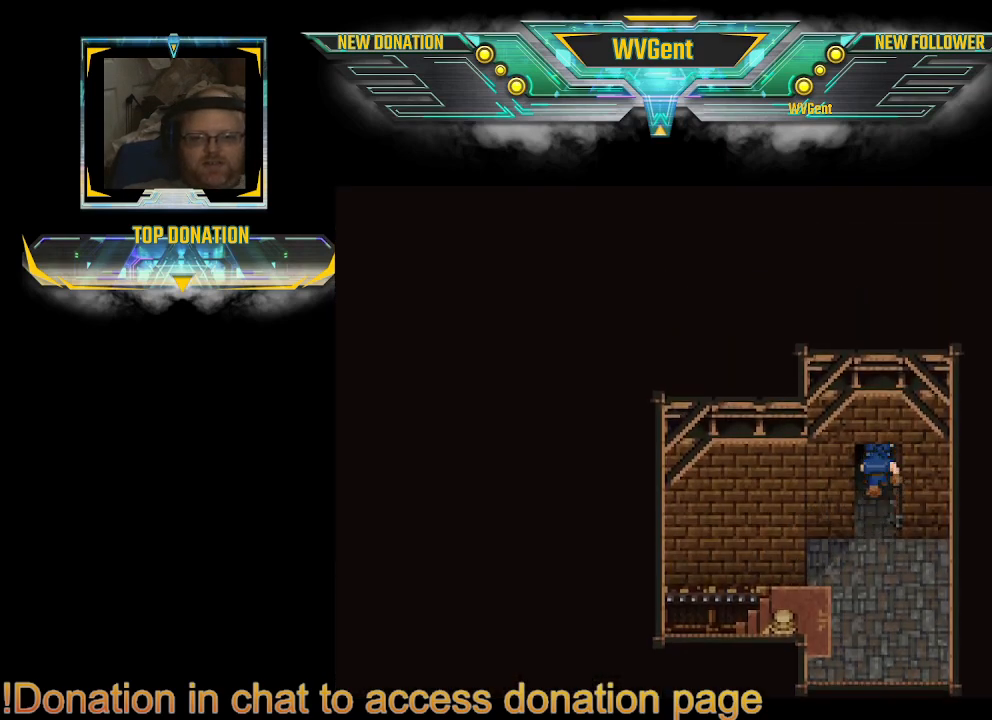
{"buttons": ["CIRCLE"], "left_stick": "up", "right_stick": "center", "events": []}
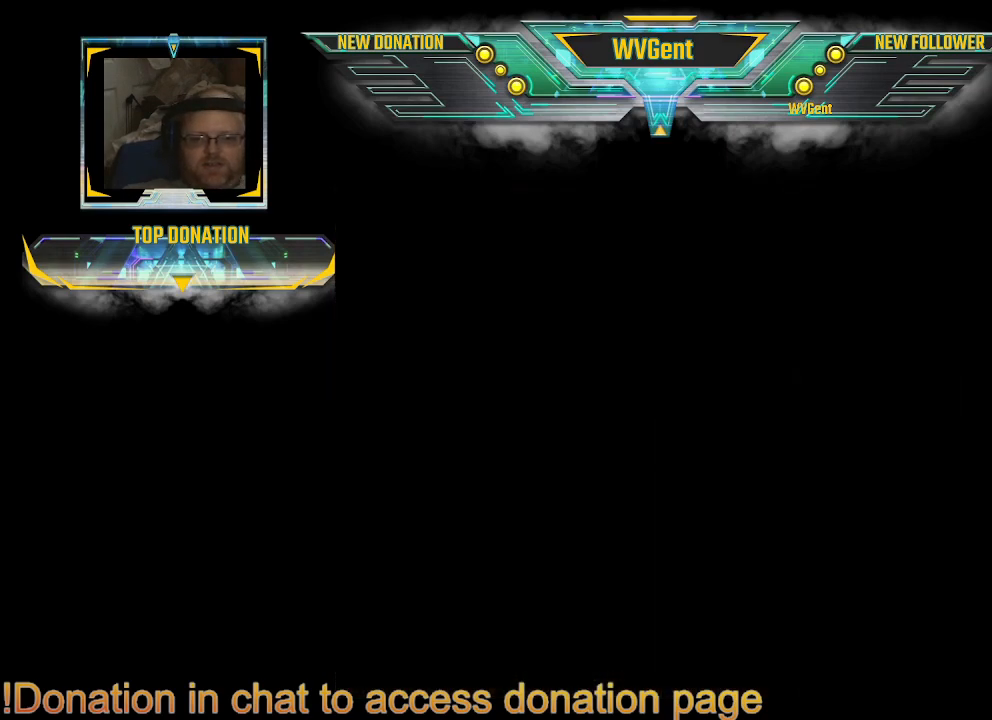
{"buttons": [], "left_stick": "center", "right_stick": "center", "events": [[33, "CIRCLE", "up"], [67, "left_stick", "center"]]}
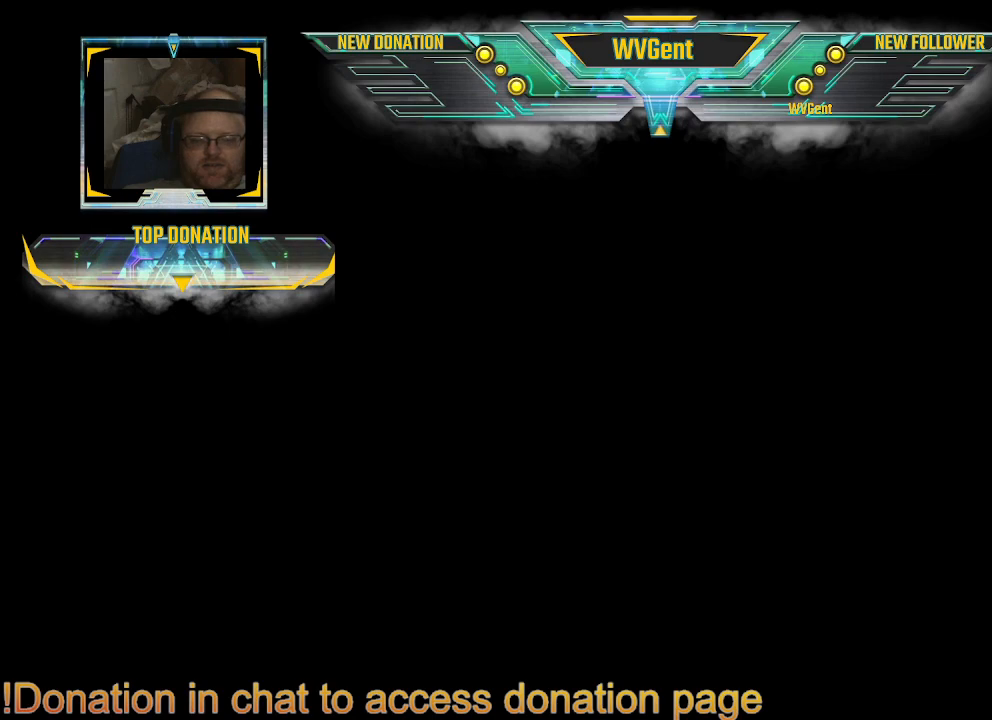
{"buttons": [], "left_stick": "center", "right_stick": "center", "events": []}
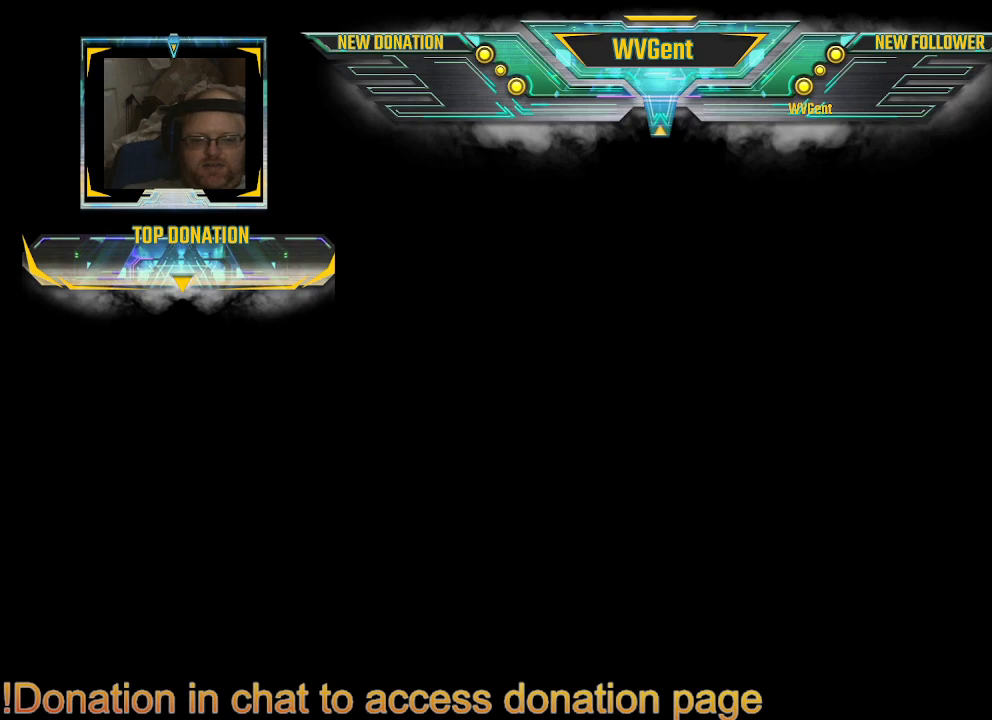
{"buttons": [], "left_stick": "center", "right_stick": "center", "events": []}
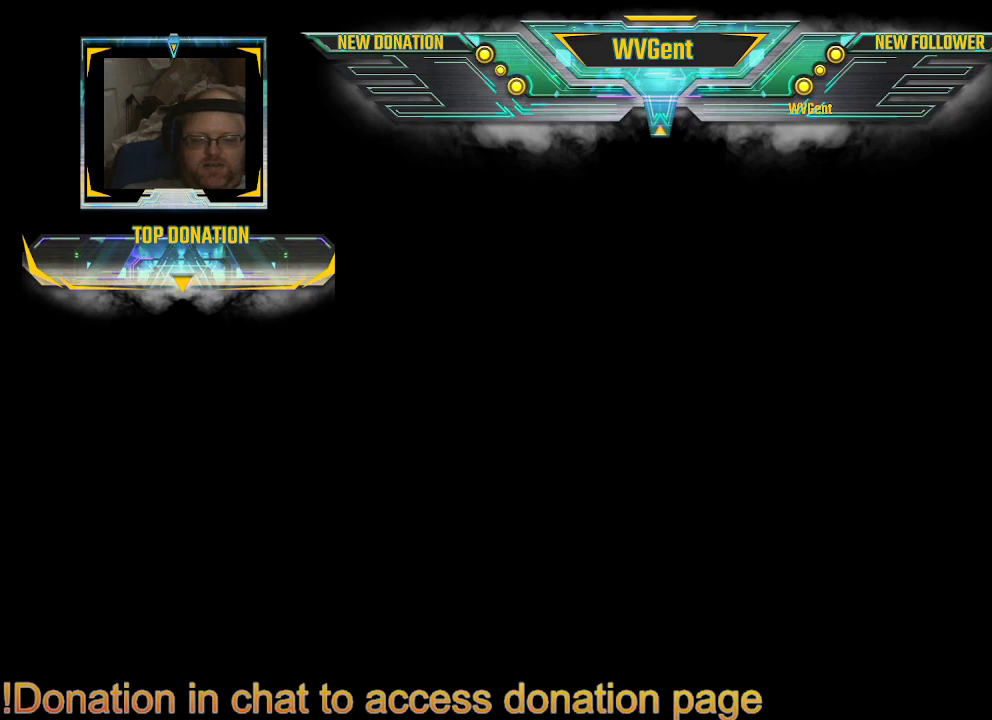
{"buttons": [], "left_stick": "center", "right_stick": "center", "events": []}
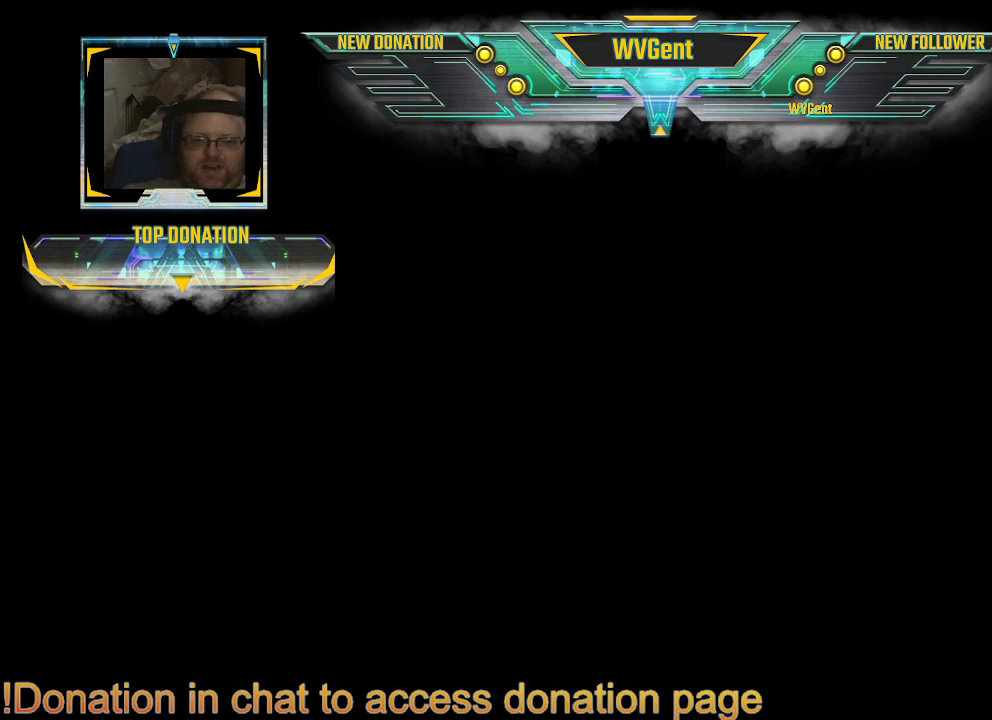
{"buttons": [], "left_stick": "center", "right_stick": "center", "events": [[433, "left_stick", "right"], [500, "left_stick", "center"]]}
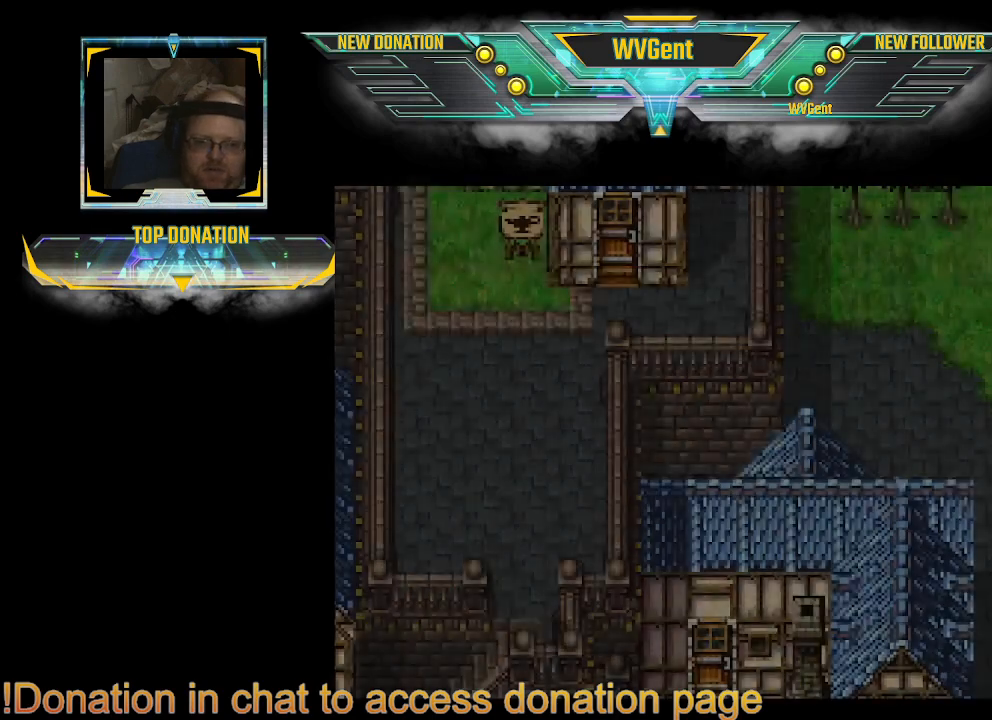
{"buttons": ["CIRCLE"], "left_stick": "up", "right_stick": "center", "events": [[433, "CIRCLE", "down"], [467, "left_stick", "up"]]}
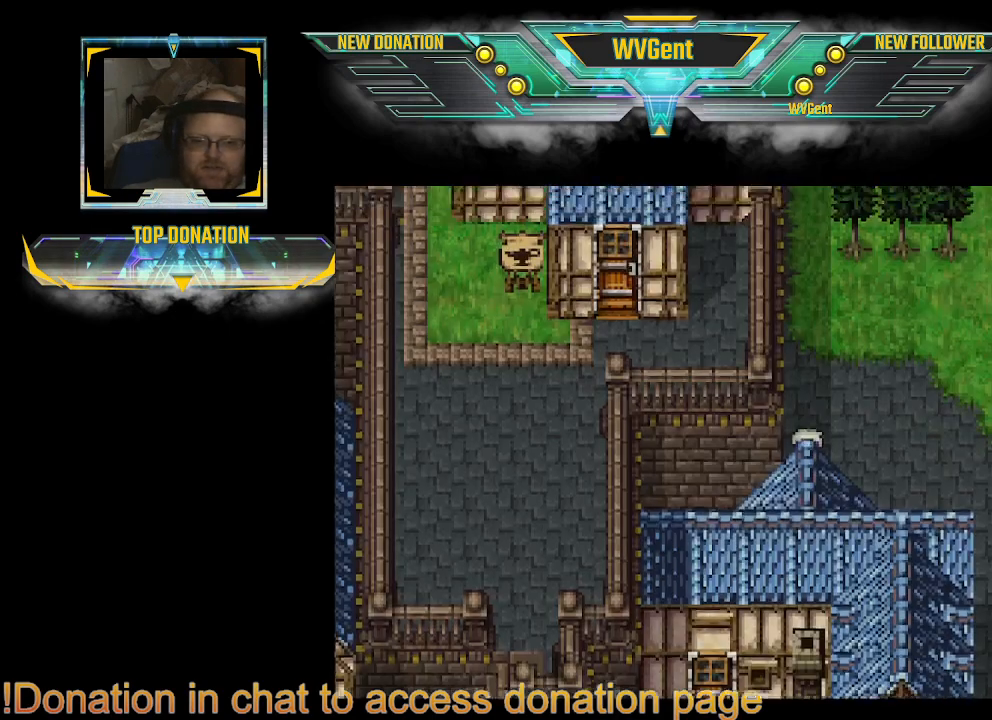
{"buttons": ["CIRCLE"], "left_stick": "right", "right_stick": "center", "events": [[233, "left_stick", "center"], [333, "left_stick", "right"]]}